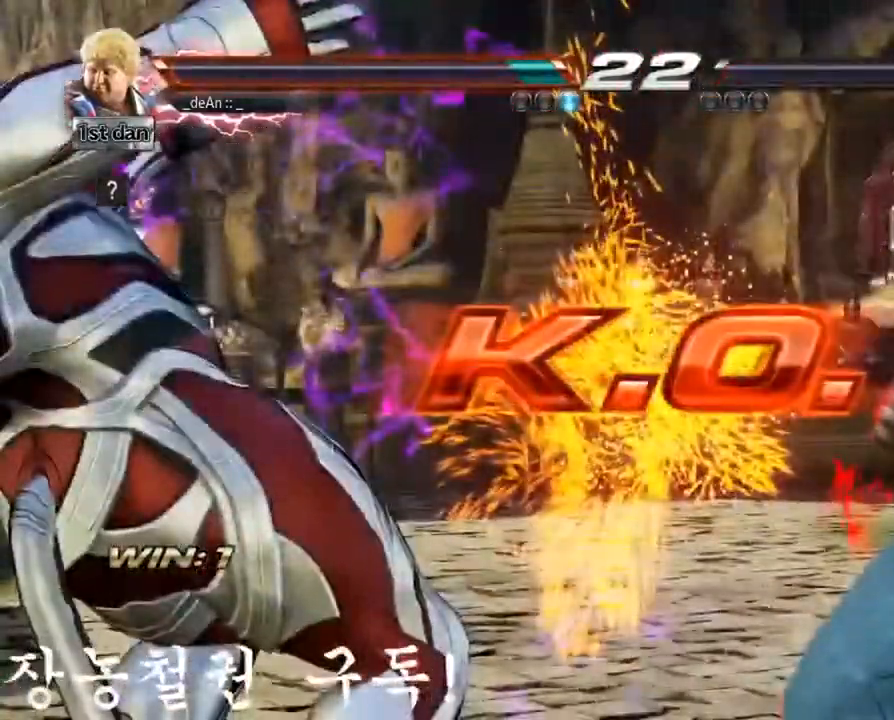
Gameplay with a controller (arcade stick); each line is a JSON object with the inputs held at the frame after it. "events" lists button and stick changes between this image and that frame as [ms after this image, input, new state], when the widget could be followed in between. Not read: L3 R3.
{"buttons": [], "left_stick": "center", "events": []}
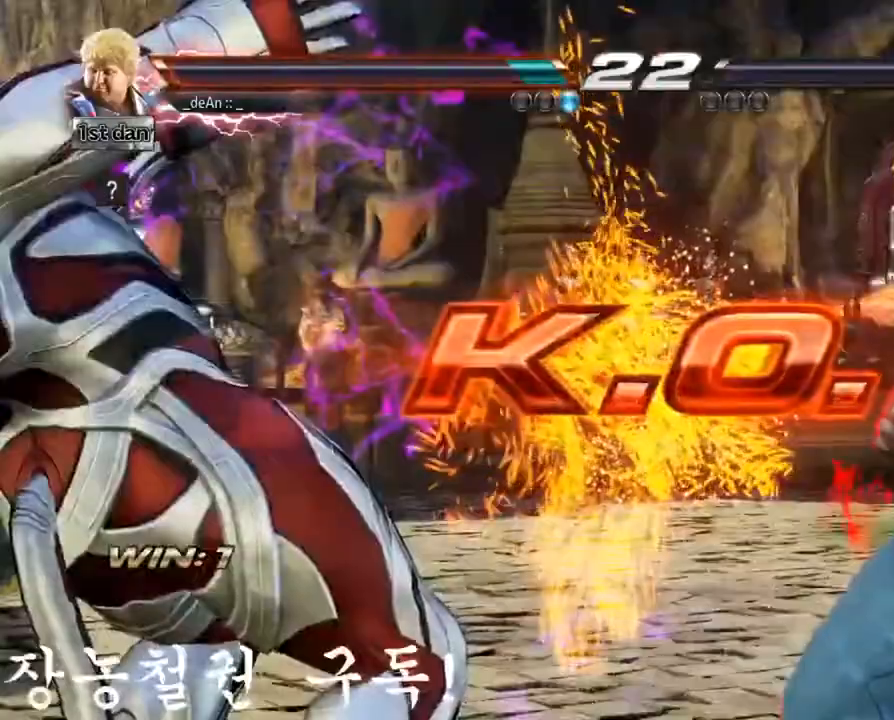
{"buttons": ["CROSS"], "left_stick": "down-right", "events": [[417, "left_stick", "down-right"], [484, "CROSS", "down"]]}
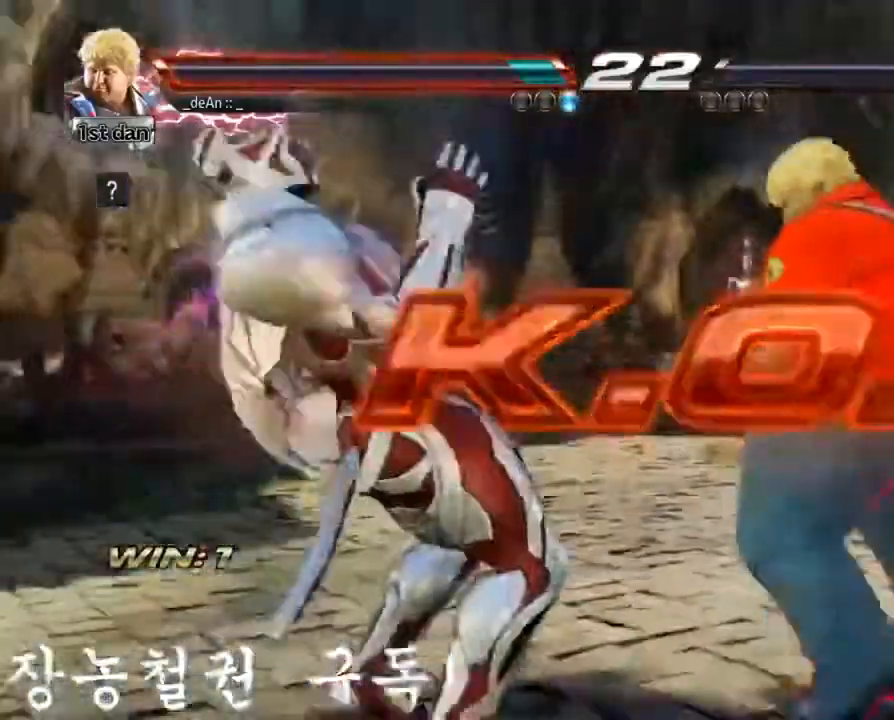
{"buttons": [], "left_stick": "center", "events": [[166, "CROSS", "up"], [200, "left_stick", "center"]]}
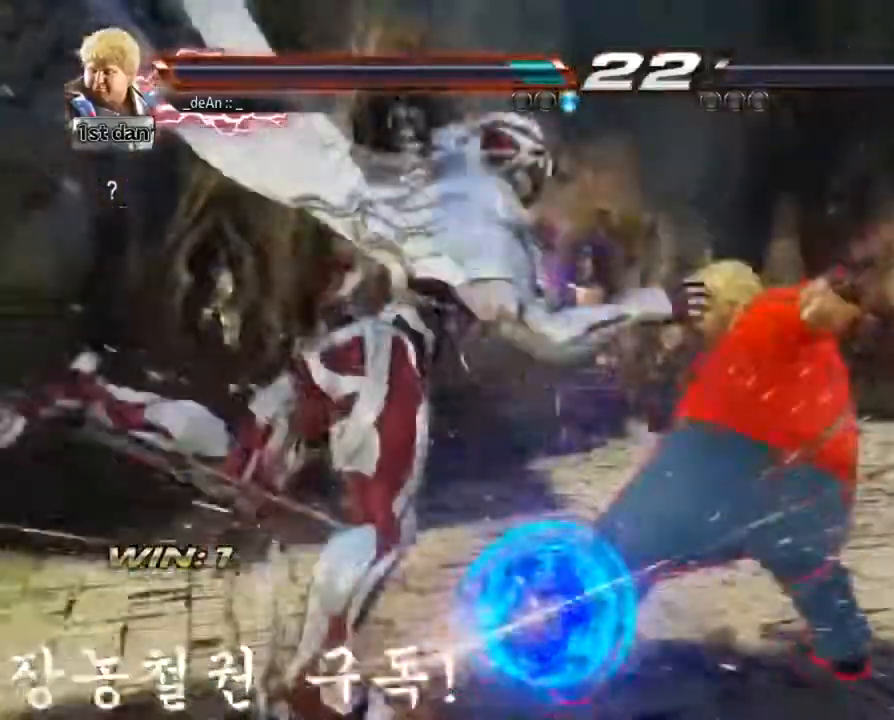
{"buttons": [], "left_stick": "center", "events": []}
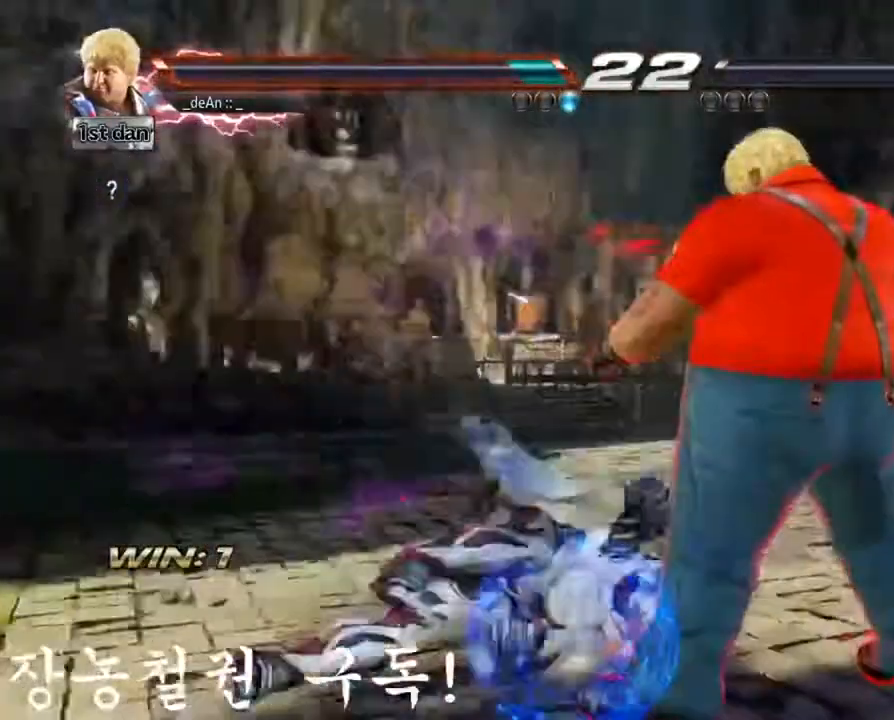
{"buttons": [], "left_stick": "center"}
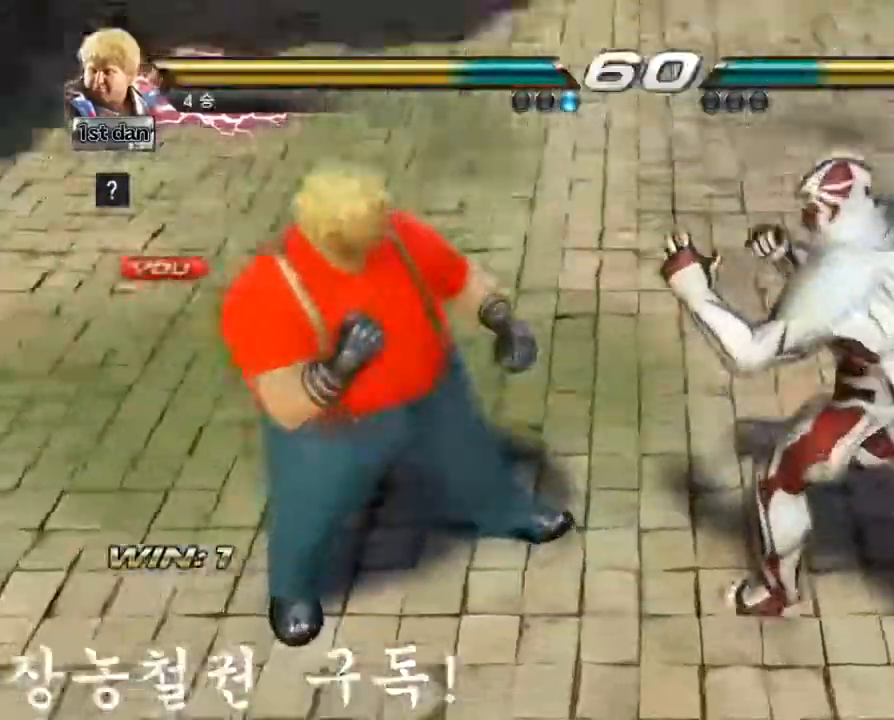
{"buttons": [], "left_stick": "center", "events": []}
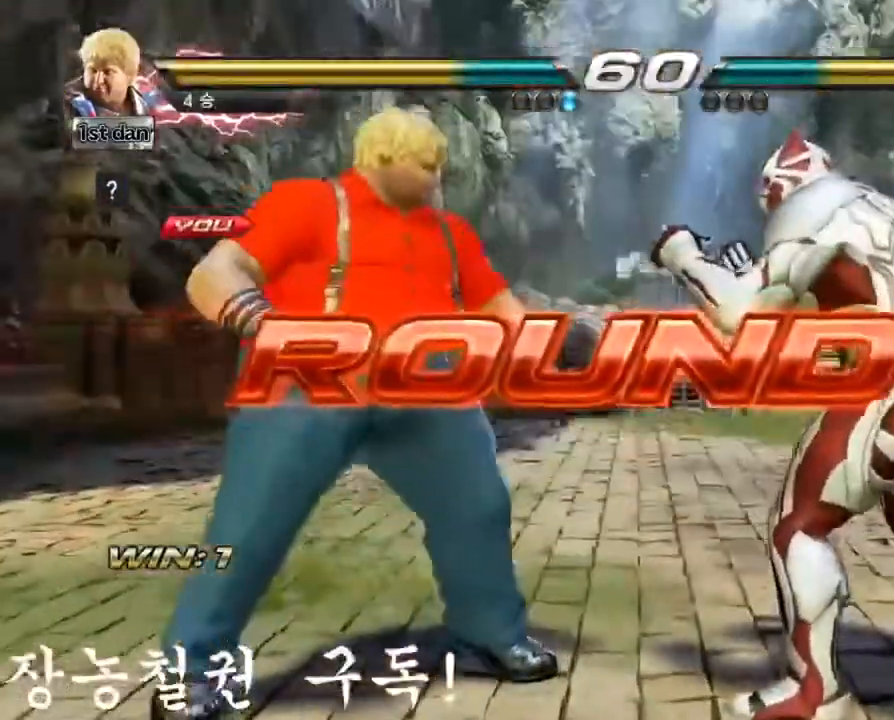
{"buttons": [], "left_stick": "center", "events": []}
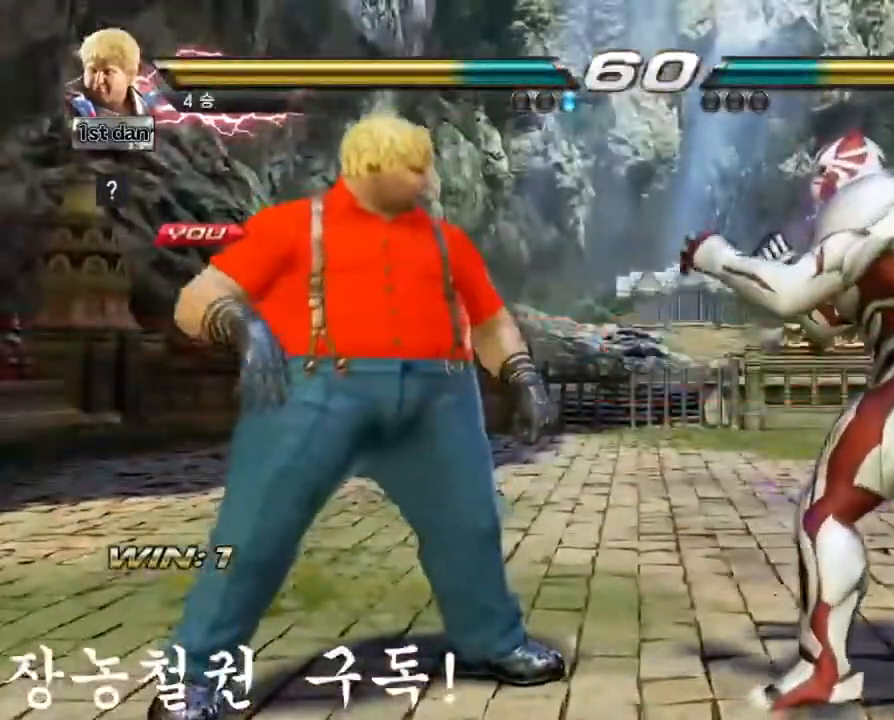
{"buttons": [], "left_stick": "center", "events": []}
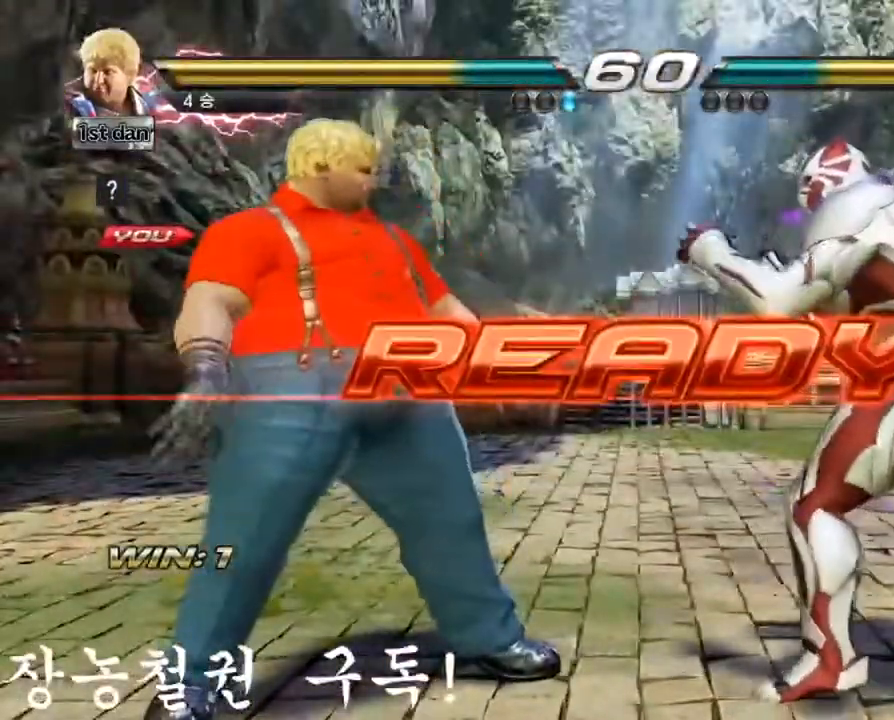
{"buttons": [], "left_stick": "center", "events": []}
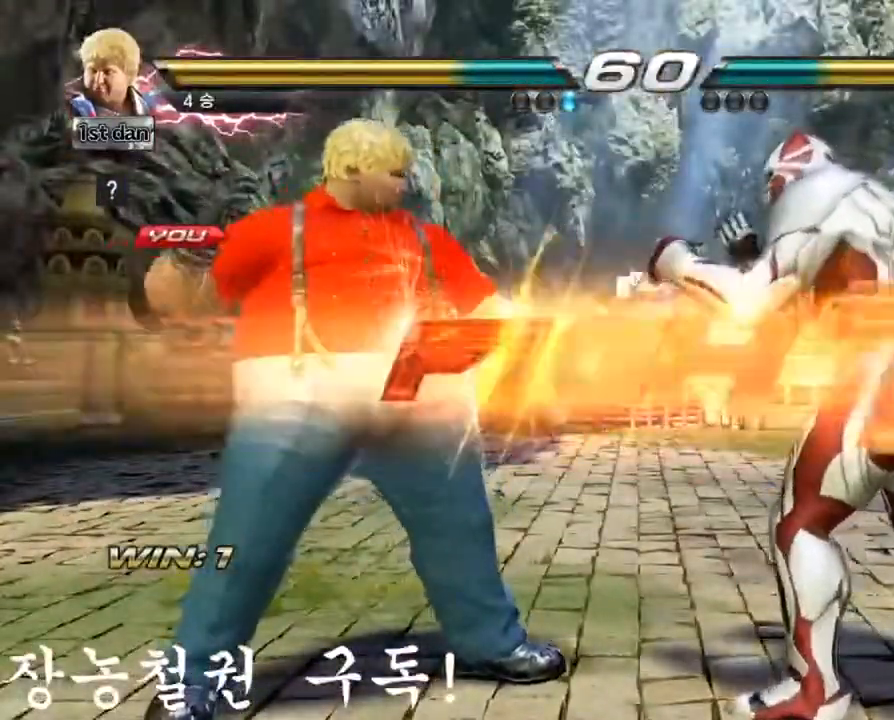
{"buttons": ["CROSS", "CIRCLE"], "left_stick": "down-left", "events": [[417, "left_stick", "down-left"], [451, "CROSS", "down"], [484, "CIRCLE", "down"]]}
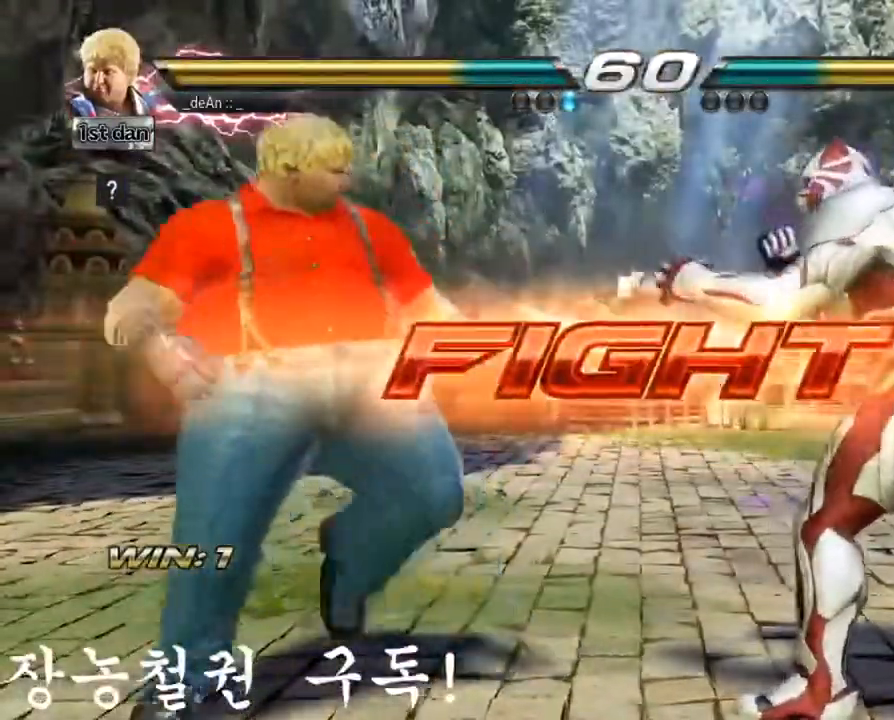
{"buttons": ["CIRCLE"], "left_stick": "center", "events": [[33, "CIRCLE", "up"], [50, "CROSS", "up"], [150, "CIRCLE", "down"], [150, "left_stick", "center"], [233, "CIRCLE", "up"], [283, "CIRCLE", "down"], [400, "CIRCLE", "up"], [417, "CIRCLE", "down"]]}
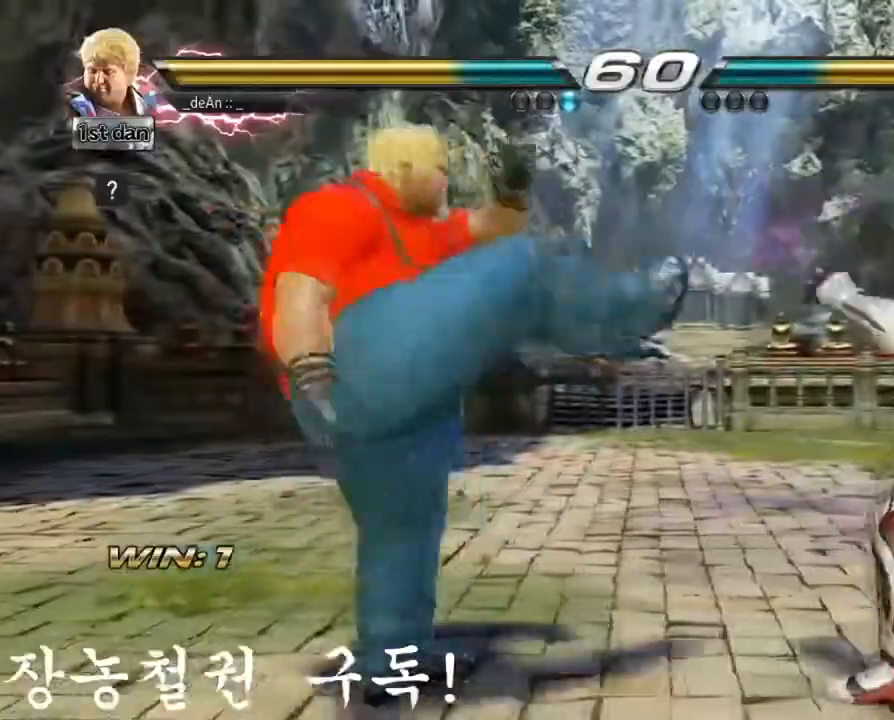
{"buttons": [], "left_stick": "down", "events": [[67, "CIRCLE", "up"], [217, "left_stick", "left"], [284, "left_stick", "center"], [384, "left_stick", "down"]]}
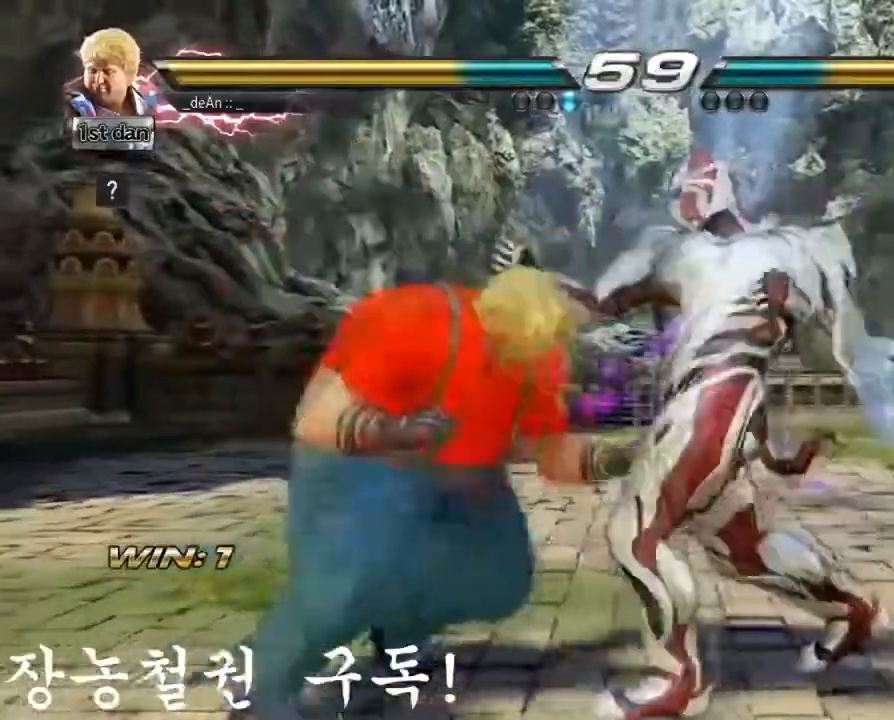
{"buttons": [], "left_stick": "center", "events": [[83, "TRIANGLE", "down"], [83, "left_stick", "center"], [150, "SQUARE", "down"], [200, "TRIANGLE", "up"], [250, "SQUARE", "up"]]}
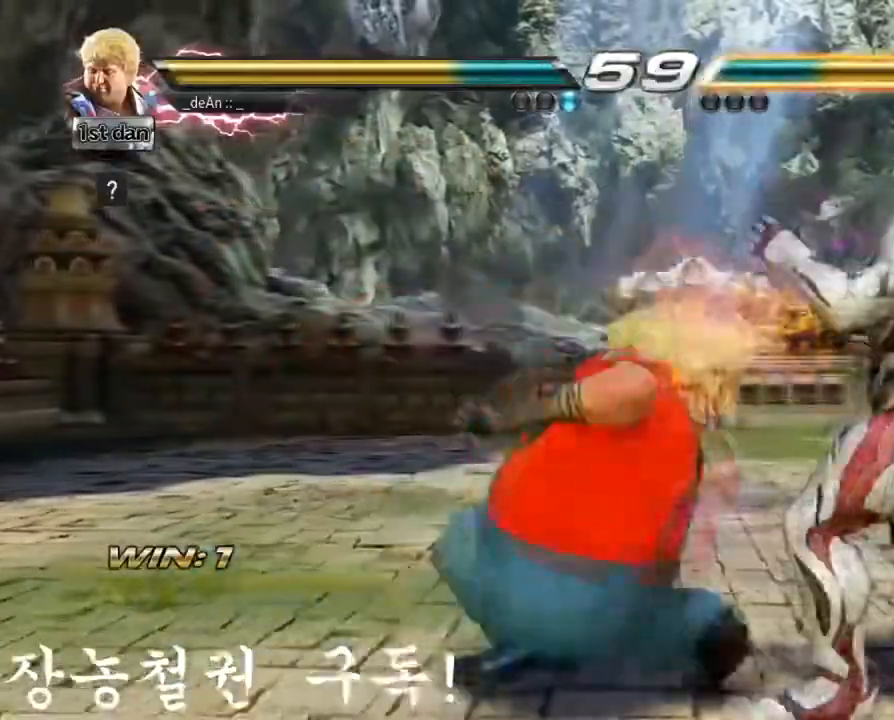
{"buttons": [], "left_stick": "center", "events": []}
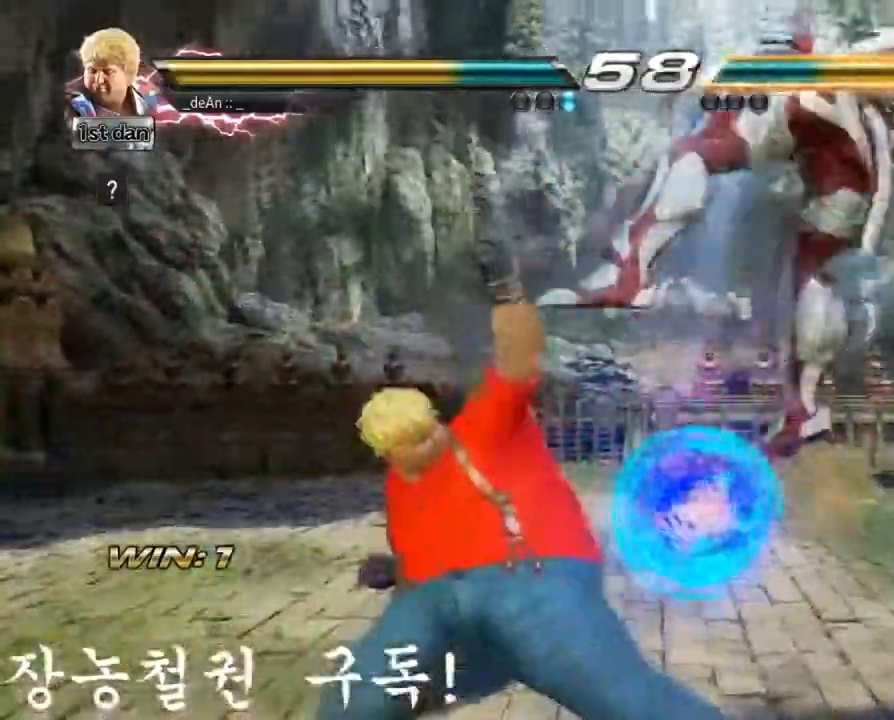
{"buttons": ["CIRCLE"], "left_stick": "center", "events": [[216, "left_stick", "up-right"], [233, "TRIANGLE", "down"], [300, "TRIANGLE", "up"], [383, "left_stick", "center"], [433, "CIRCLE", "down"]]}
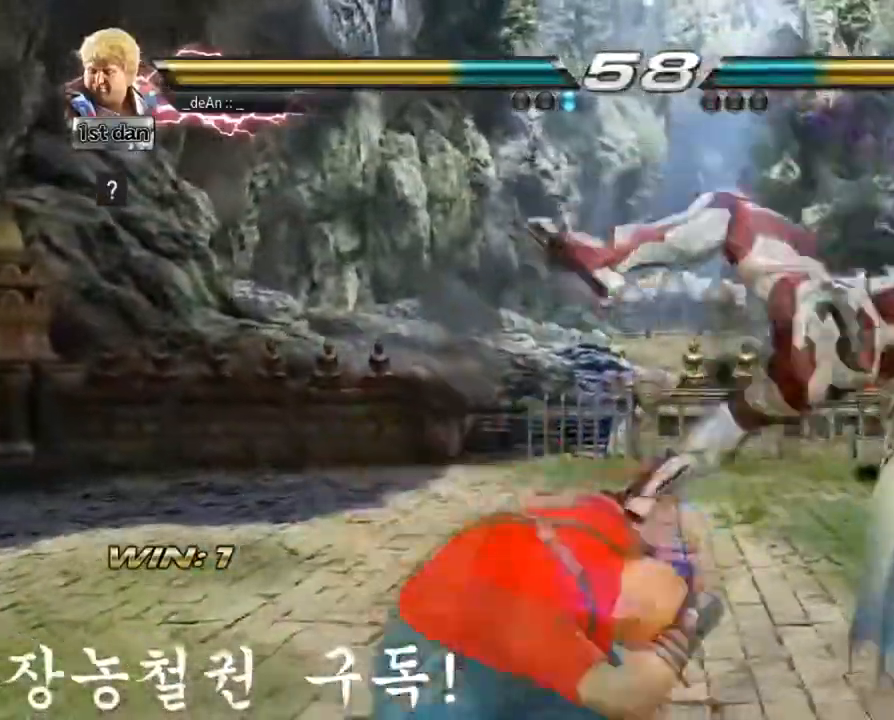
{"buttons": [], "left_stick": "center", "events": [[167, "CIRCLE", "up"]]}
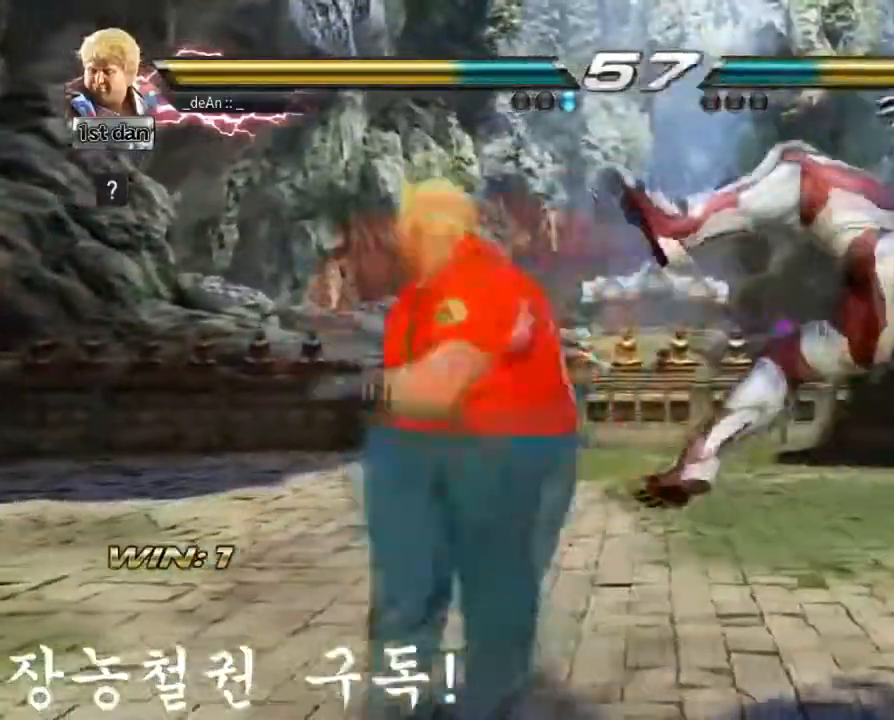
{"buttons": [], "left_stick": "center", "events": []}
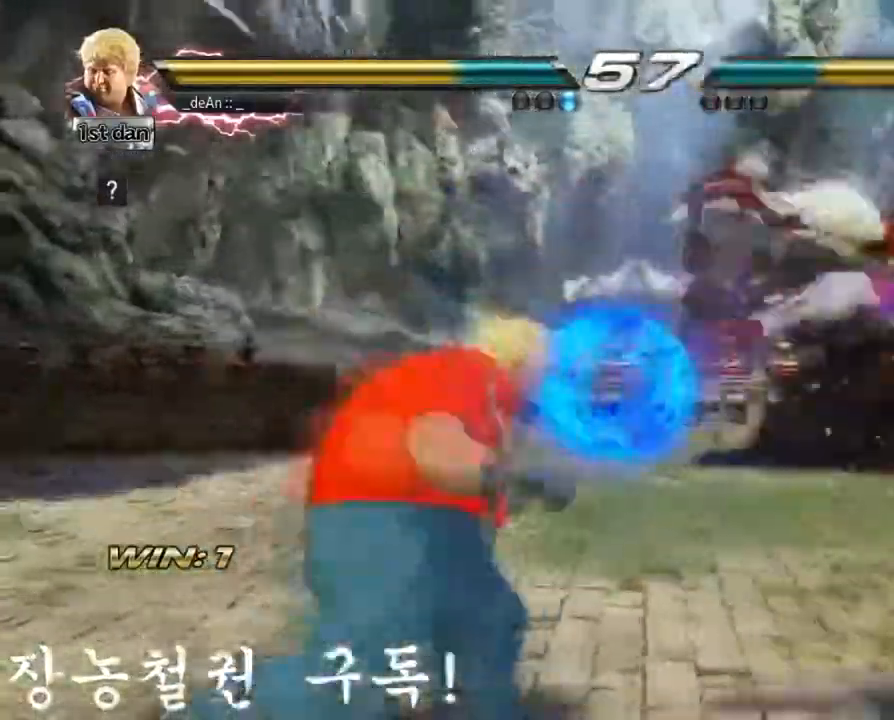
{"buttons": ["SQUARE"], "left_stick": "right", "events": [[150, "left_stick", "right"], [284, "left_stick", "down"], [384, "left_stick", "right"], [417, "SQUARE", "down"]]}
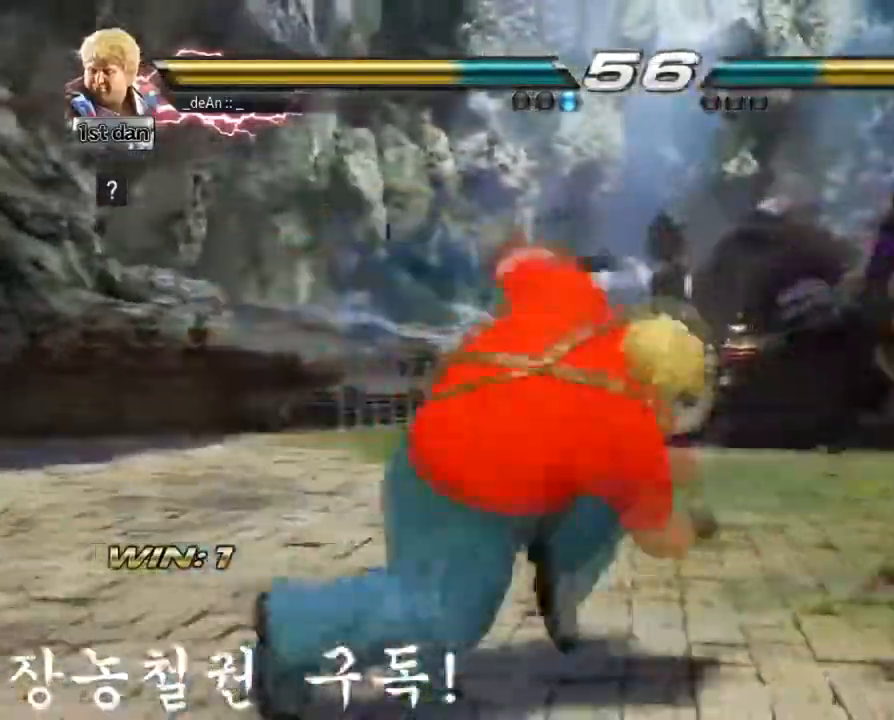
{"buttons": ["TRIANGLE"], "left_stick": "down", "events": [[16, "SQUARE", "up"], [83, "left_stick", "center"], [417, "left_stick", "down"], [467, "TRIANGLE", "down"]]}
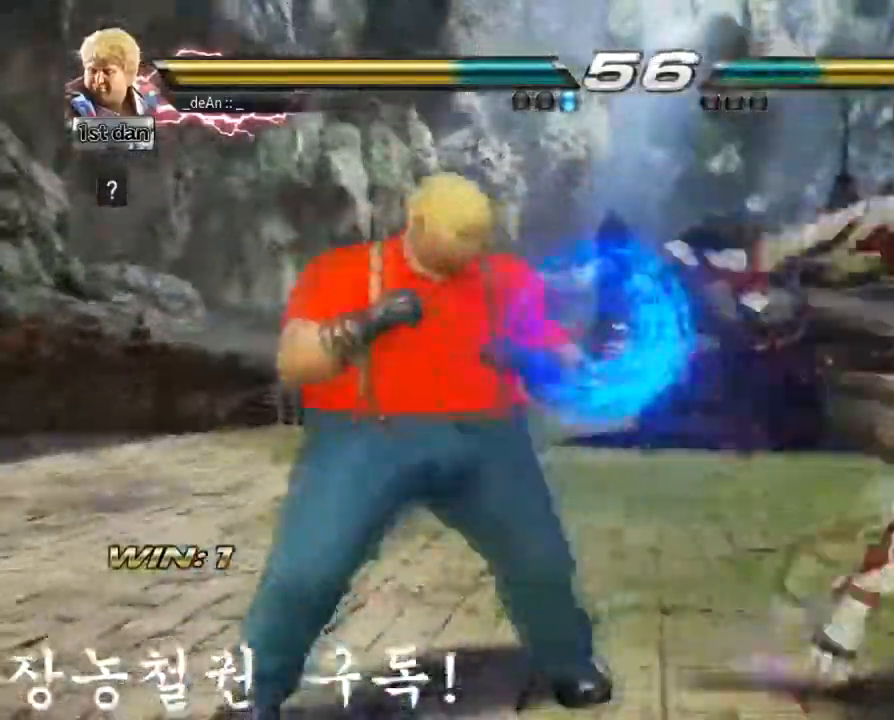
{"buttons": [], "left_stick": "center", "events": [[100, "CIRCLE", "down"], [100, "TRIANGLE", "up"], [150, "left_stick", "center"], [217, "CIRCLE", "up"]]}
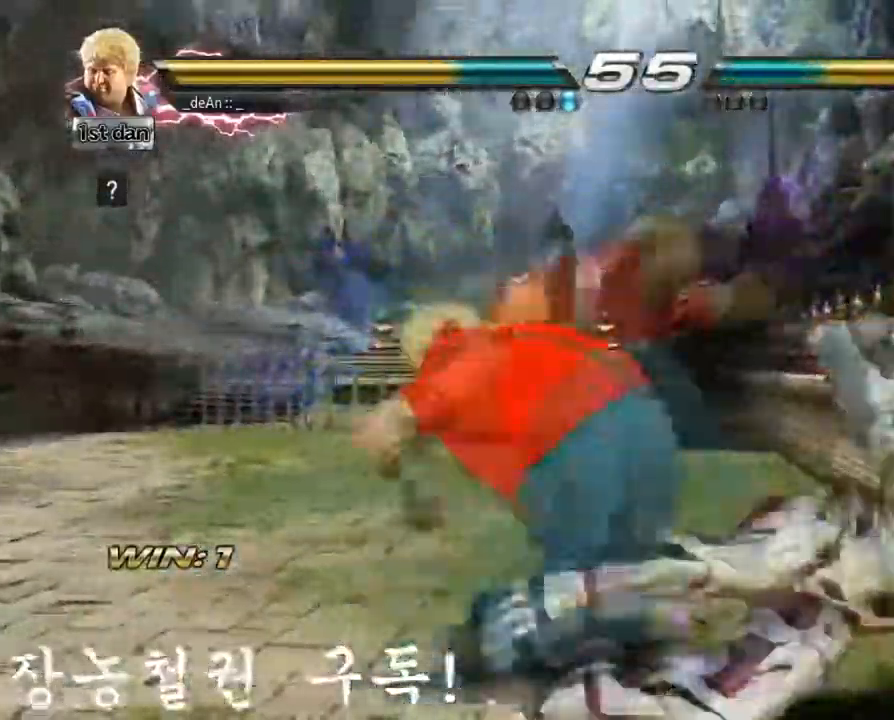
{"buttons": [], "left_stick": "left", "events": [[317, "left_stick", "left"]]}
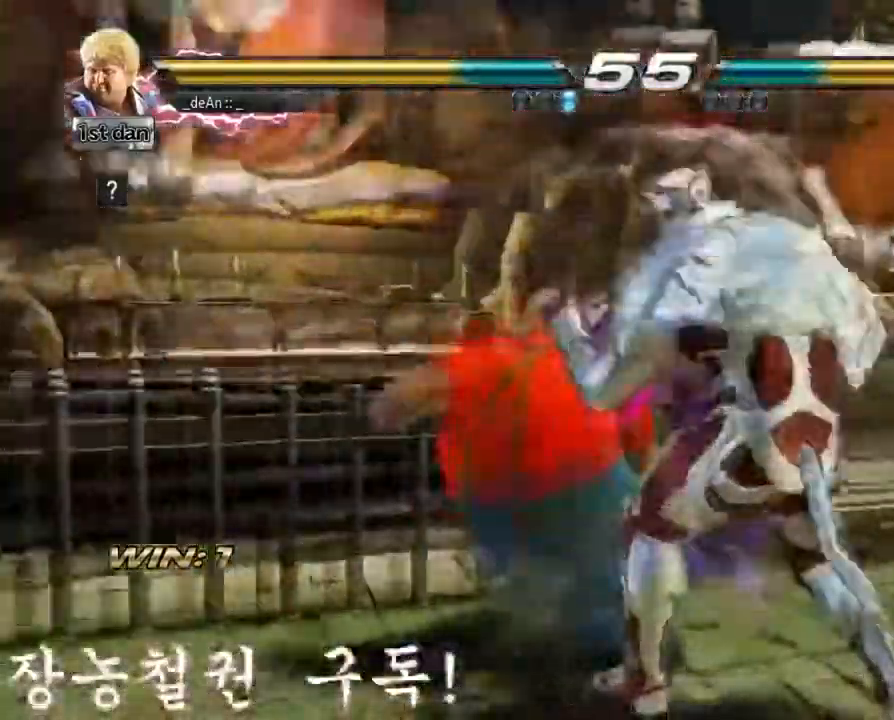
{"buttons": [], "left_stick": "left", "events": [[284, "SQUARE", "down"], [334, "TRIANGLE", "down"], [417, "SQUARE", "up"], [467, "TRIANGLE", "up"]]}
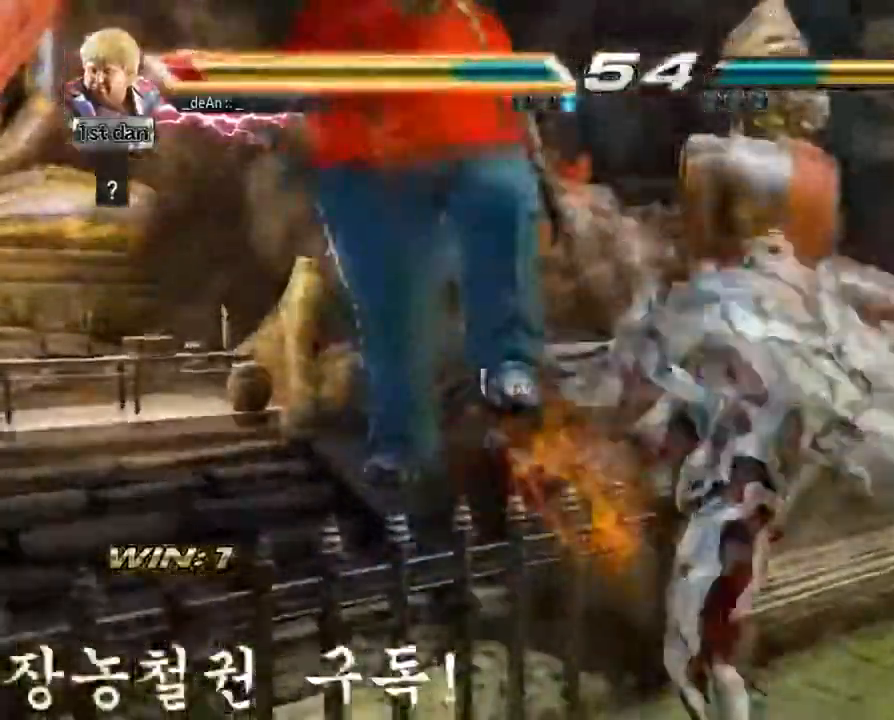
{"buttons": ["SQUARE"], "left_stick": "left"}
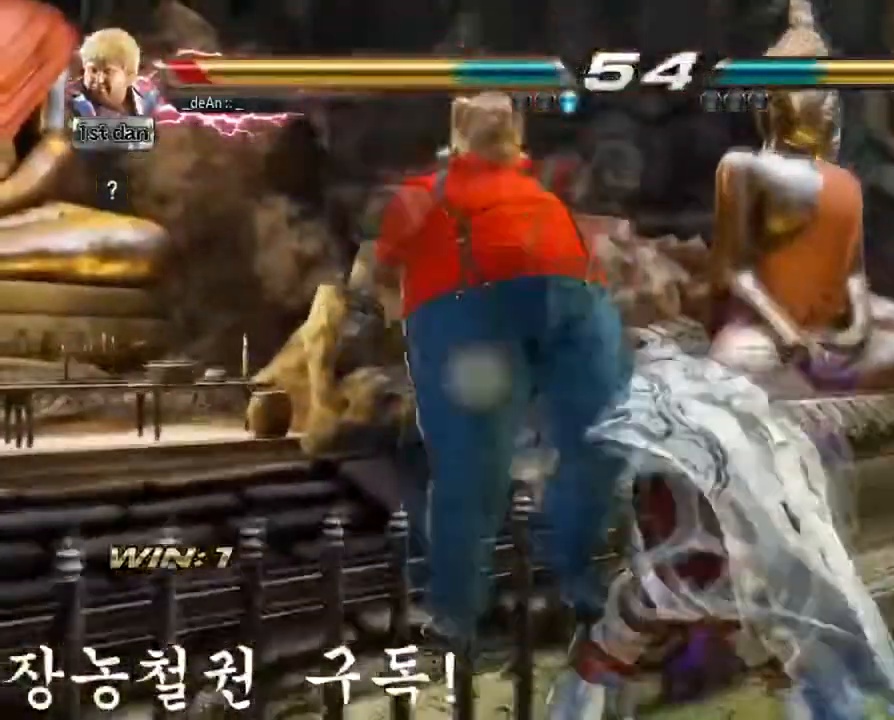
{"buttons": ["SQUARE"], "left_stick": "left", "events": [[50, "SQUARE", "up"], [117, "SQUARE", "down"], [217, "SQUARE", "up"], [284, "SQUARE", "down"]]}
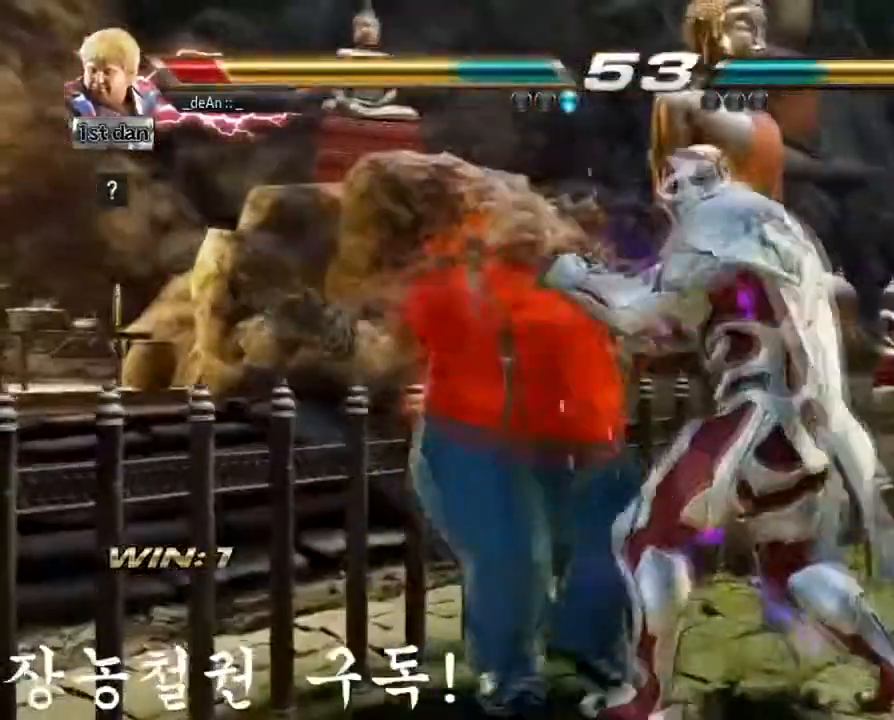
{"buttons": [], "left_stick": "center", "events": [[417, "SQUARE", "up"], [417, "left_stick", "center"]]}
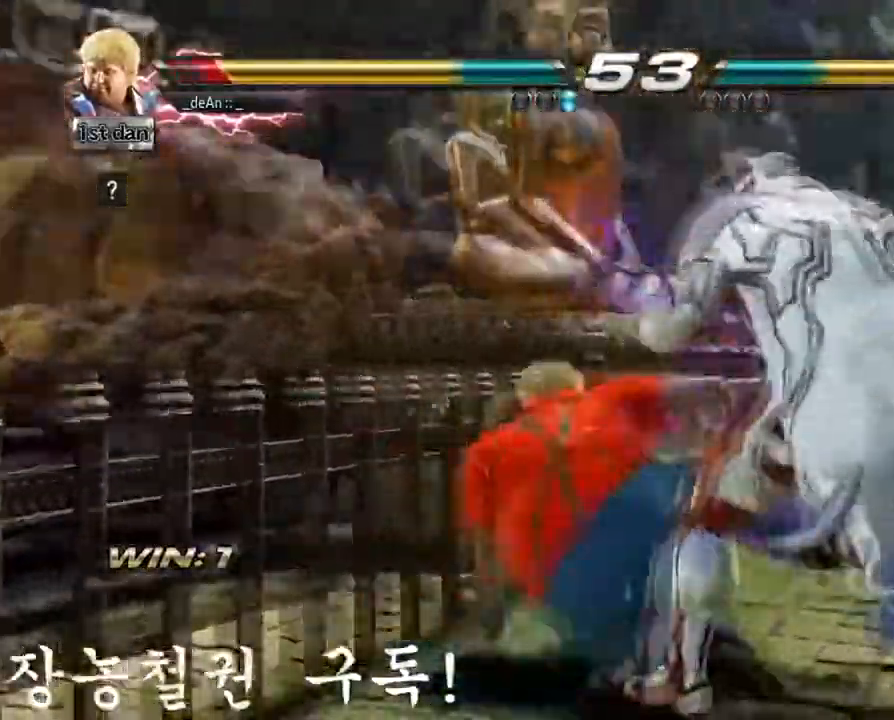
{"buttons": [], "left_stick": "down", "events": [[350, "left_stick", "down"]]}
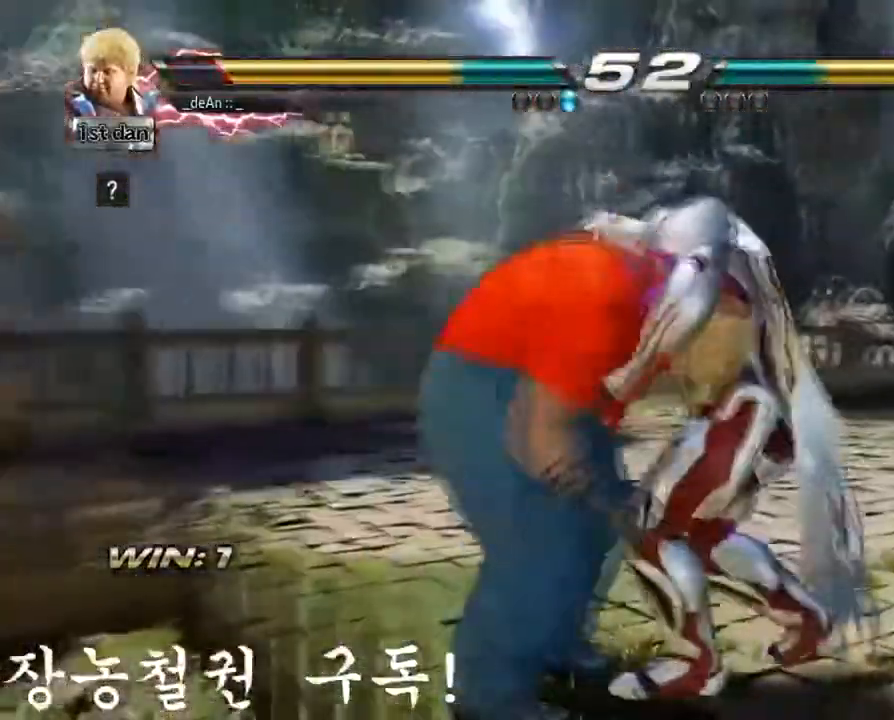
{"buttons": ["TRIANGLE"], "left_stick": "center", "events": [[66, "TRIANGLE", "down"], [66, "left_stick", "center"], [216, "TRIANGLE", "up"], [266, "TRIANGLE", "down"], [417, "TRIANGLE", "up"], [433, "TRIANGLE", "down"]]}